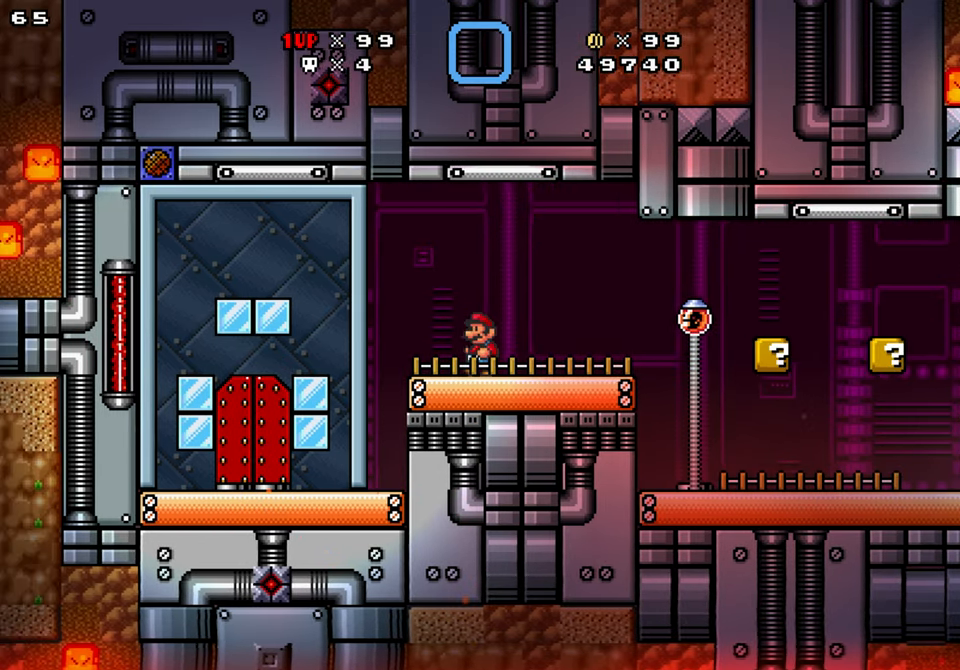
Gameplay with a controller (Nintendo layout); each line is a JSON object with the inputs held at the frame after it. "events" lists button and stick changes between this image and that frame as [ms after this image, input, new state], when the widget could be followed in between. Not read: L1 L3 R1 R3.
{"buttons": ["Y", "DPAD_DOWN", "DPAD_LEFT"], "events": [[216, "B", "down"], [266, "DPAD_DOWN", "down"], [433, "B", "up"]]}
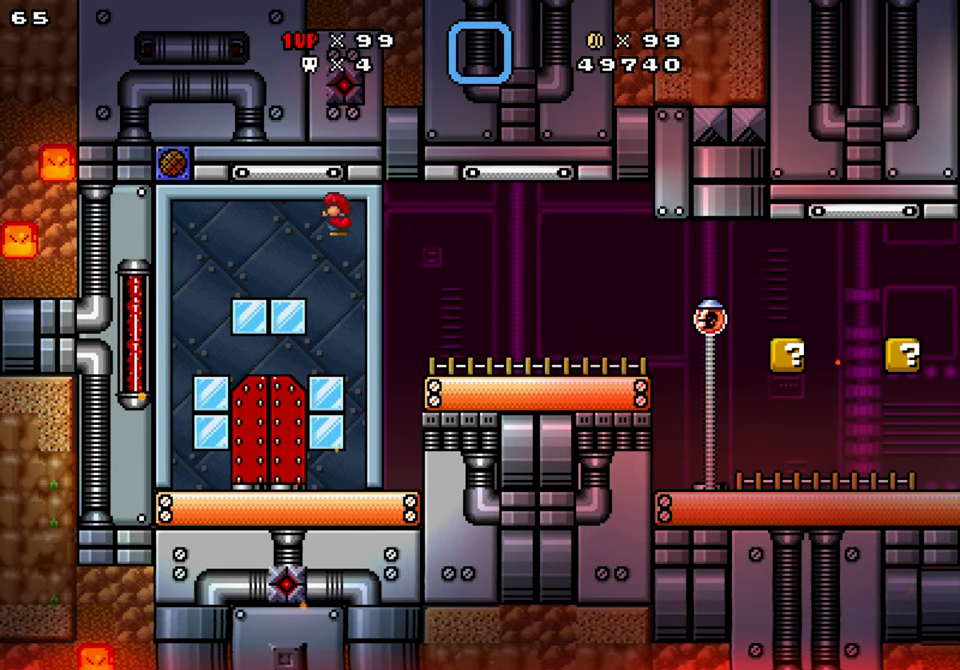
{"buttons": ["DPAD_RIGHT"], "events": [[350, "DPAD_DOWN", "up"], [383, "DPAD_LEFT", "up"], [416, "Y", "up"], [466, "DPAD_RIGHT", "down"]]}
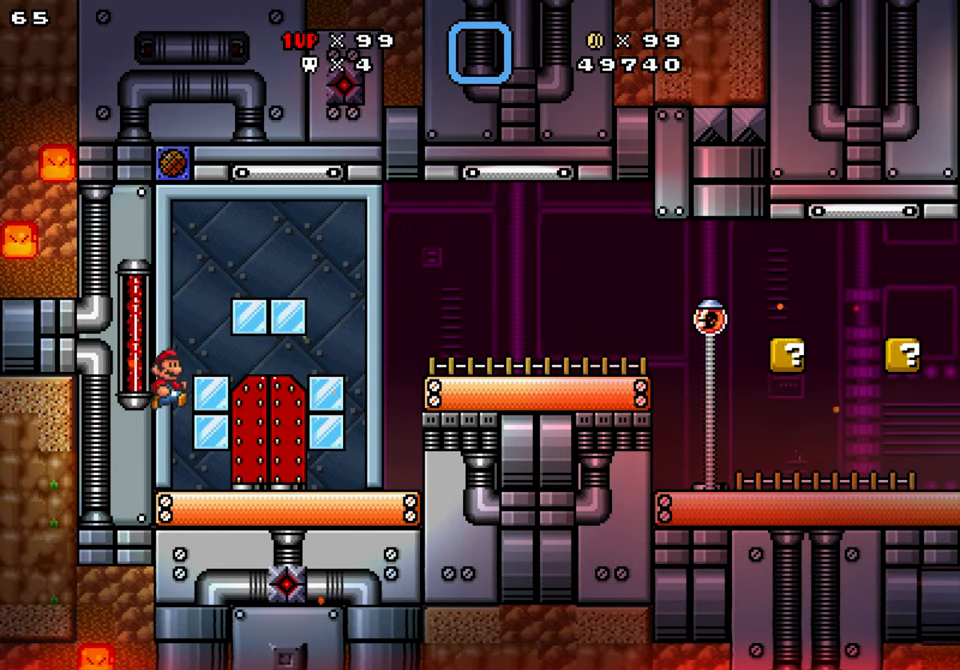
{"buttons": ["Y", "DPAD_RIGHT"], "events": [[66, "Y", "down"]]}
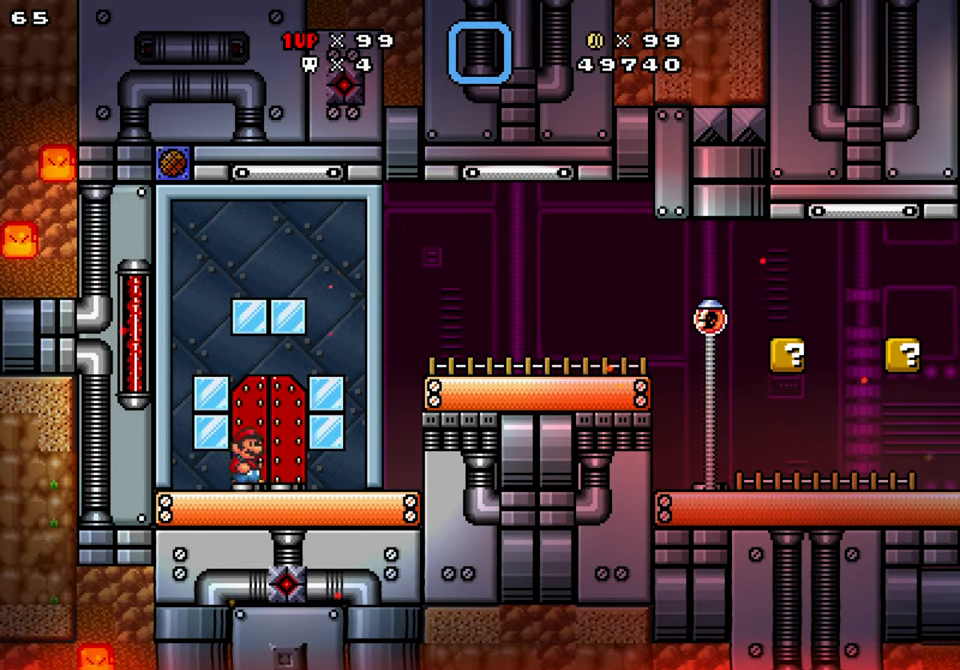
{"buttons": ["Y", "DPAD_RIGHT"], "events": [[66, "B", "down"], [266, "B", "up"]]}
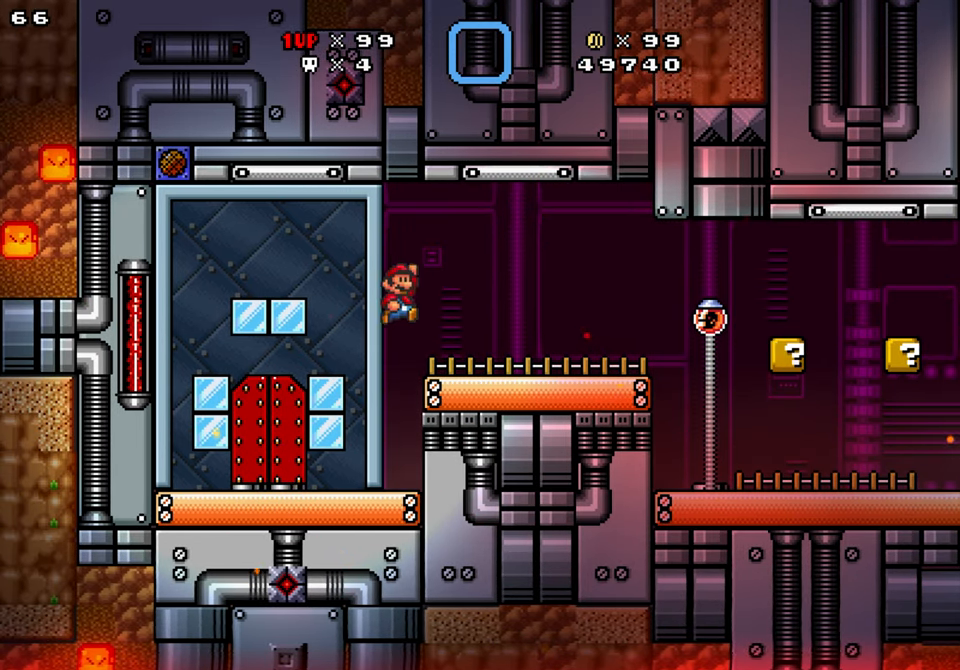
{"buttons": ["Y", "DPAD_RIGHT"], "events": []}
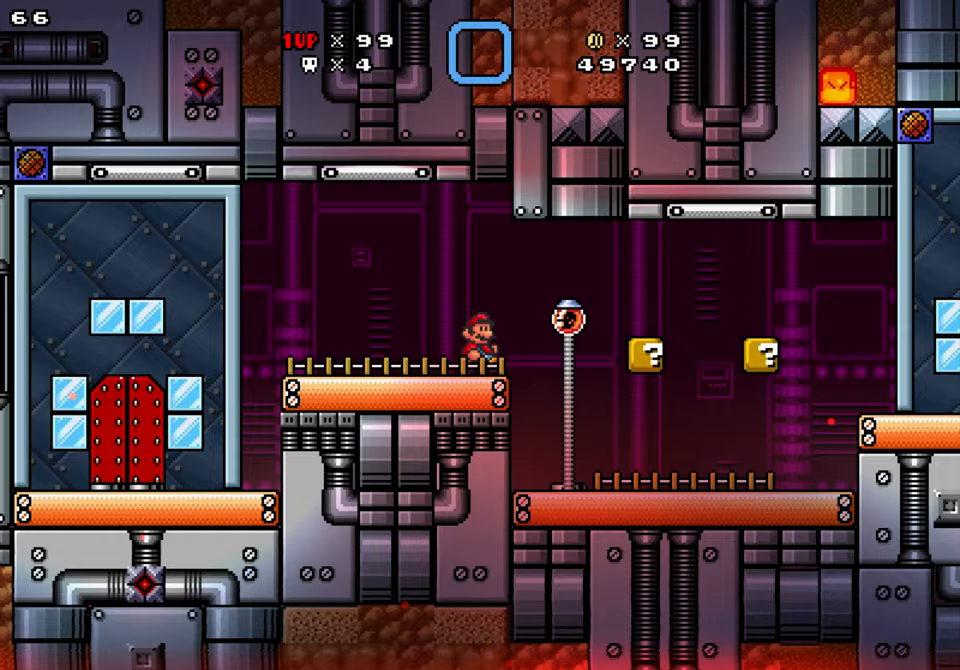
{"buttons": ["B", "Y", "DPAD_RIGHT"], "events": [[100, "DPAD_RIGHT", "up"], [117, "DPAD_LEFT", "down"], [333, "DPAD_LEFT", "up"], [333, "DPAD_RIGHT", "down"], [467, "B", "down"]]}
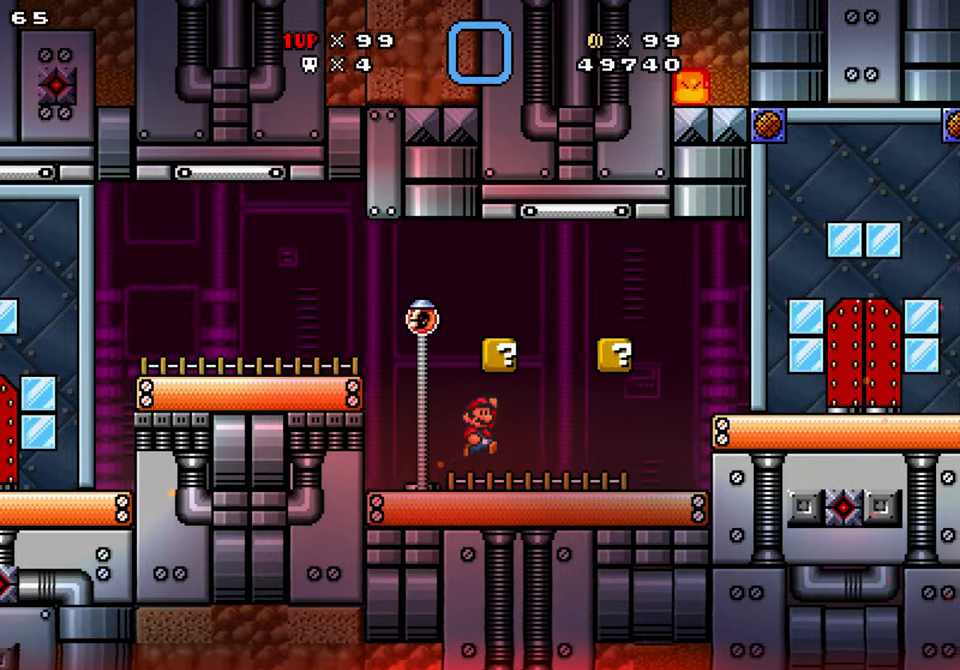
{"buttons": ["B", "Y", "DPAD_LEFT"], "events": [[83, "DPAD_RIGHT", "up"], [133, "B", "up"], [183, "DPAD_RIGHT", "down"], [350, "DPAD_RIGHT", "up"], [367, "B", "down"], [400, "DPAD_LEFT", "down"]]}
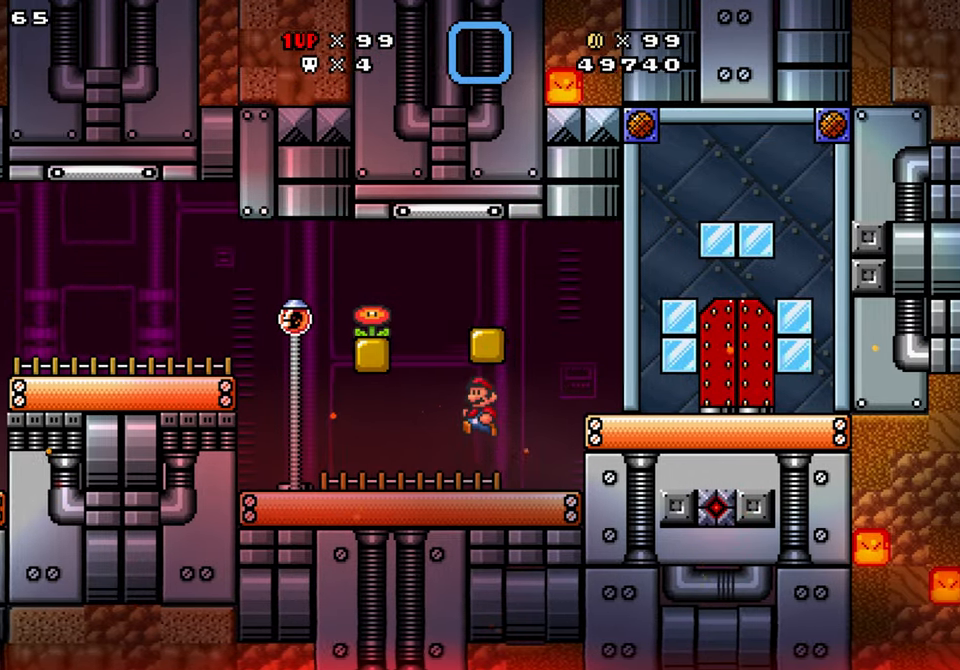
{"buttons": ["B", "Y", "DPAD_LEFT"], "events": [[67, "B", "up"], [417, "B", "down"]]}
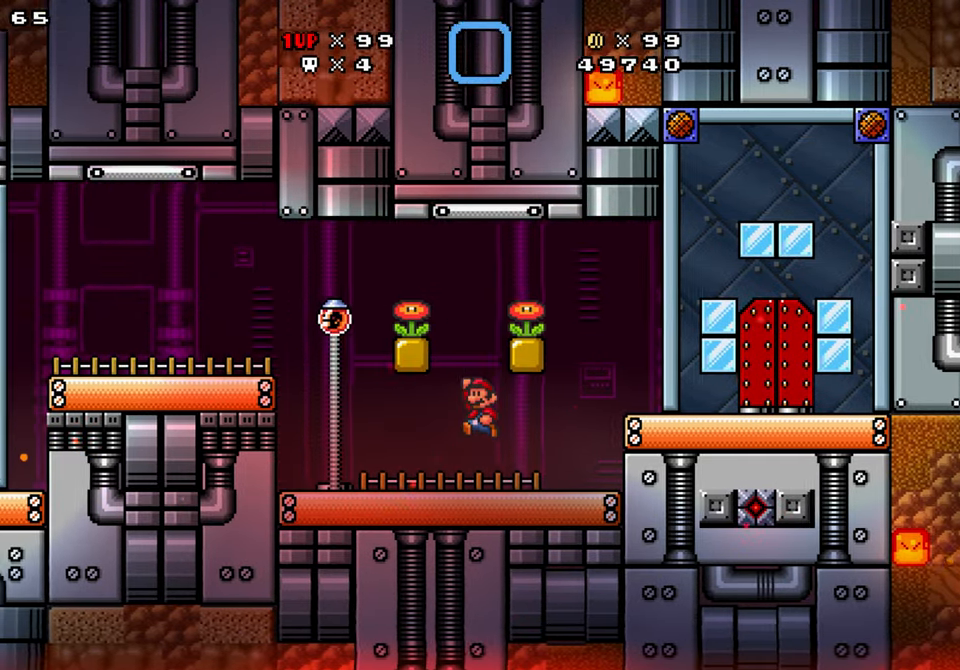
{"buttons": ["Y", "DPAD_RIGHT"], "events": [[33, "B", "up"], [300, "DPAD_LEFT", "up"], [483, "DPAD_RIGHT", "down"]]}
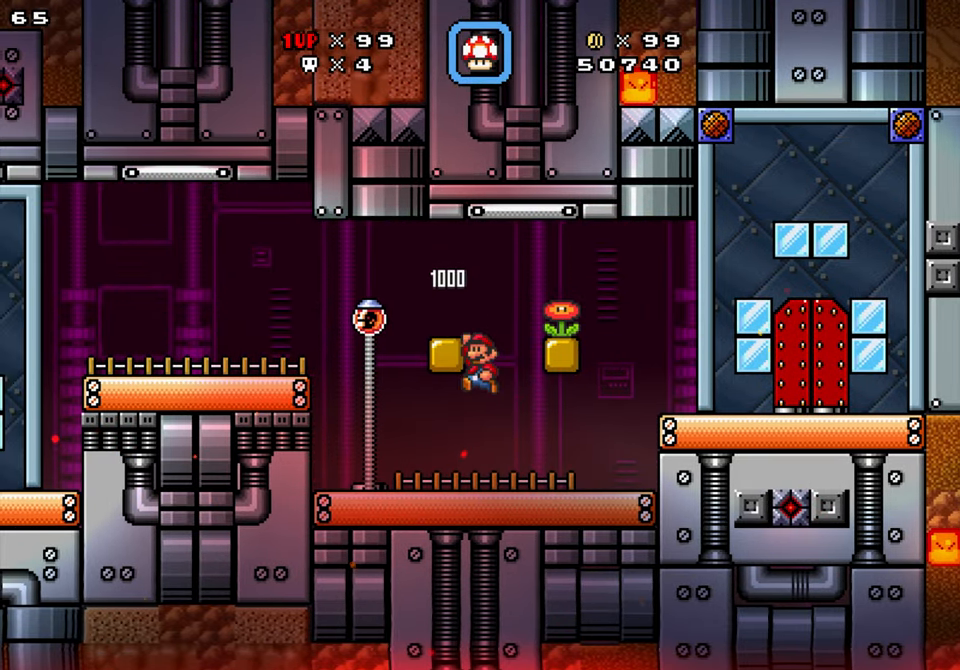
{"buttons": ["Y", "DPAD_RIGHT"], "events": []}
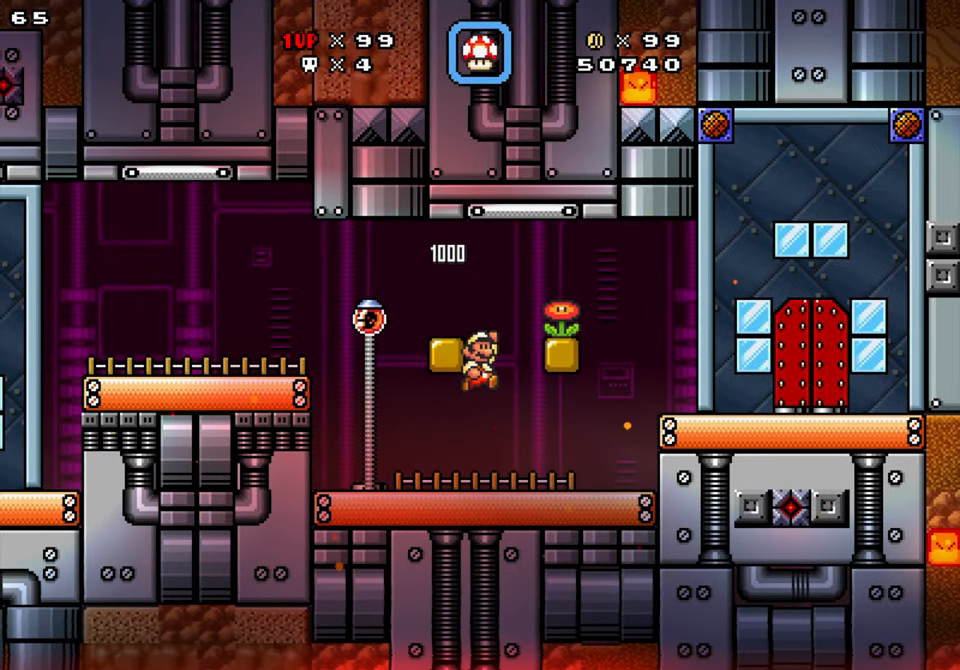
{"buttons": ["B", "Y", "DPAD_RIGHT"], "events": [[150, "DPAD_LEFT", "down"], [150, "DPAD_RIGHT", "up"], [283, "DPAD_LEFT", "up"], [350, "DPAD_RIGHT", "down"], [367, "SELECT", "down"], [467, "B", "down"], [483, "SELECT", "up"]]}
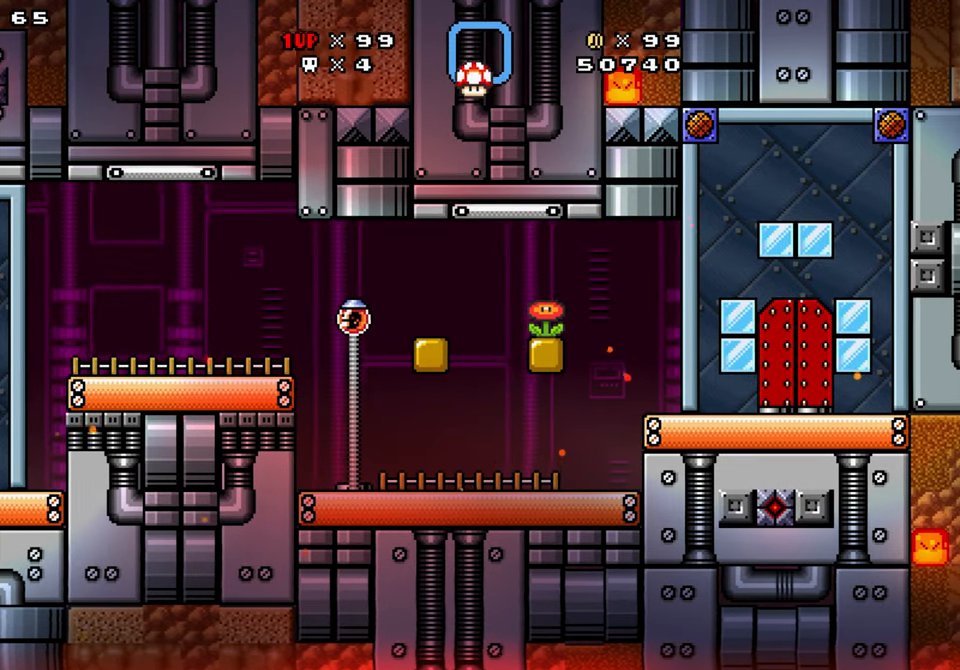
{"buttons": ["Y", "DPAD_RIGHT"], "events": [[467, "B", "up"]]}
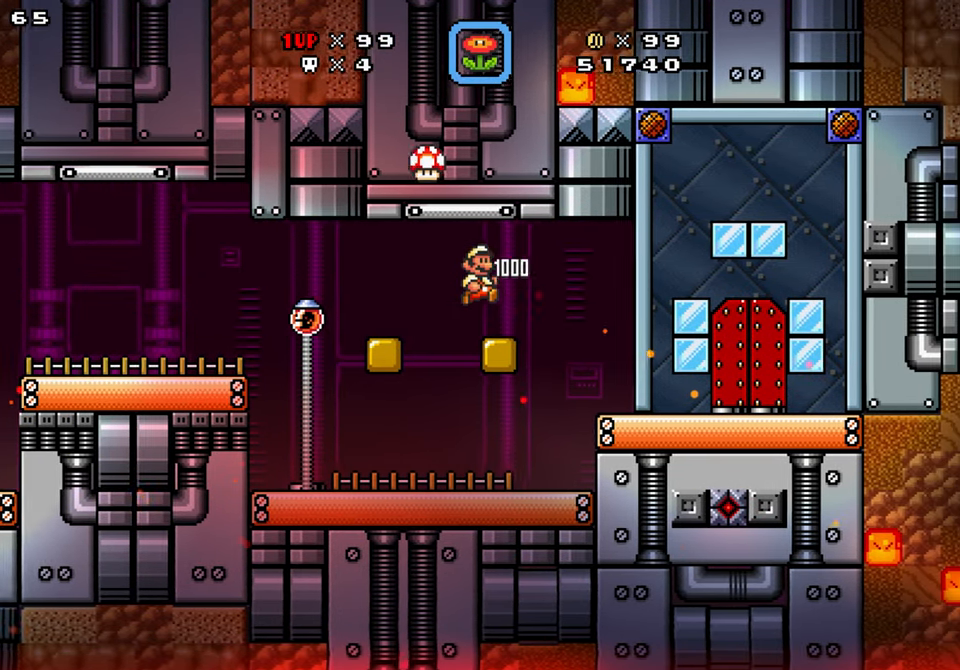
{"buttons": ["Y", "DPAD_UP", "DPAD_RIGHT"], "events": [[267, "B", "down"], [383, "DPAD_UP", "down"], [417, "B", "up"]]}
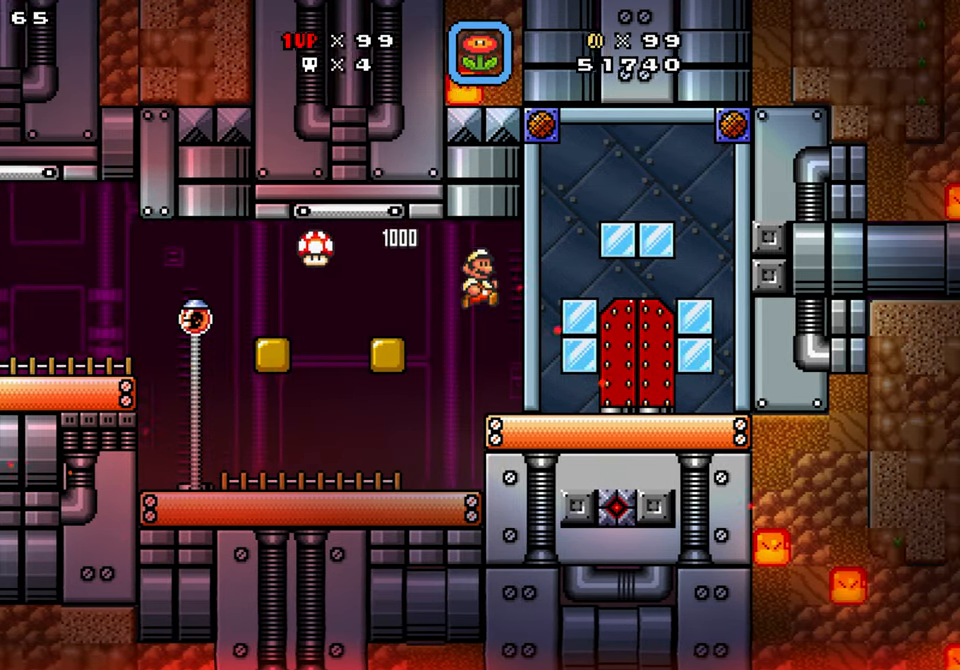
{"buttons": ["Y", "DPAD_UP", "DPAD_RIGHT"], "events": [[67, "DPAD_UP", "up"], [383, "DPAD_UP", "down"]]}
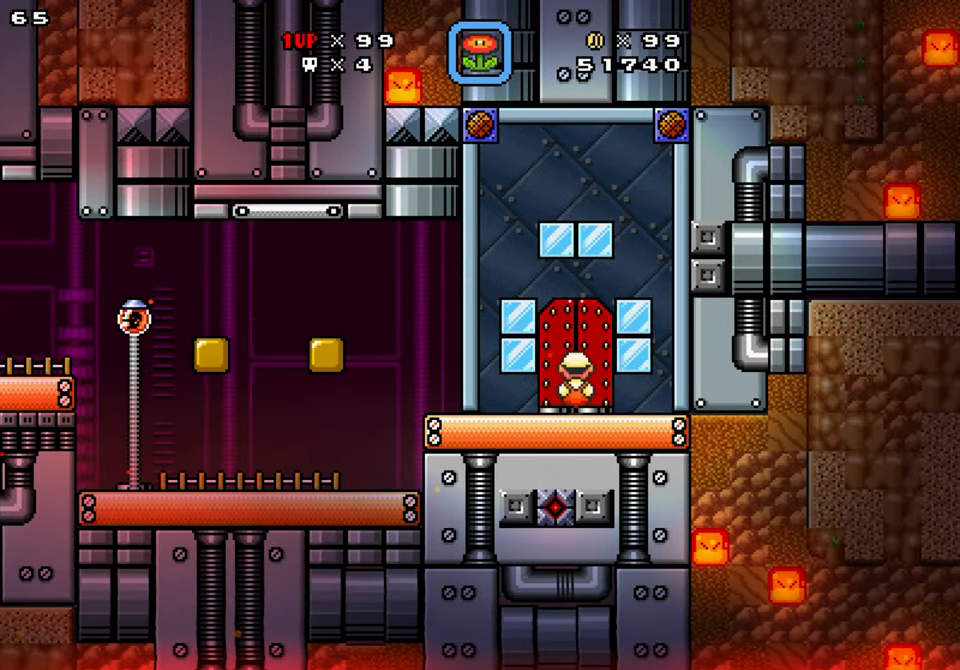
{"buttons": ["Y", "DPAD_RIGHT"], "events": [[50, "DPAD_UP", "up"]]}
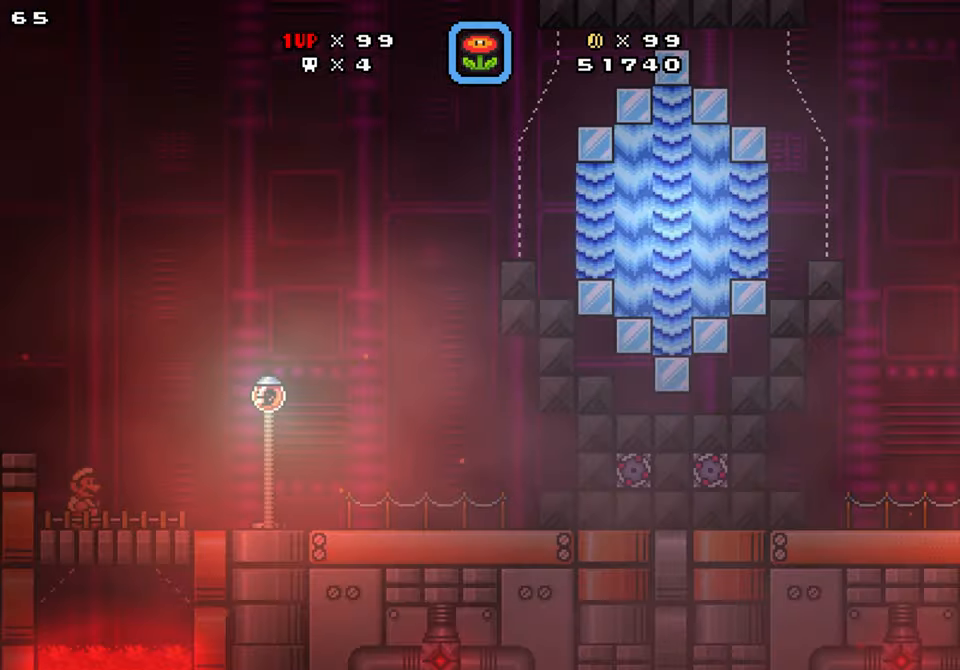
{"buttons": ["Y", "DPAD_RIGHT"], "events": []}
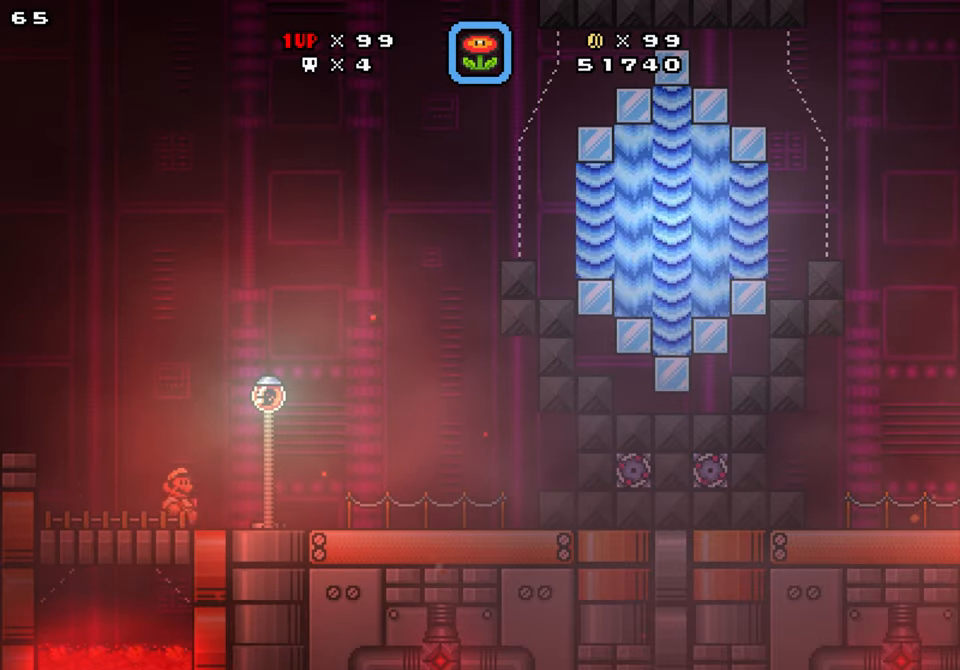
{"buttons": ["Y", "DPAD_RIGHT"], "events": []}
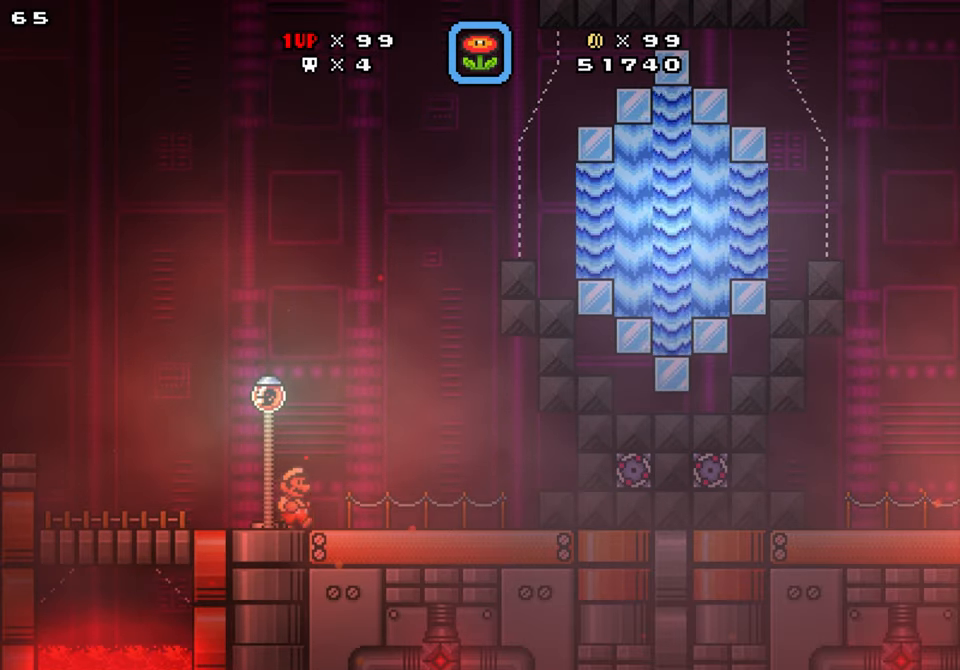
{"buttons": ["Y", "DPAD_RIGHT"], "events": []}
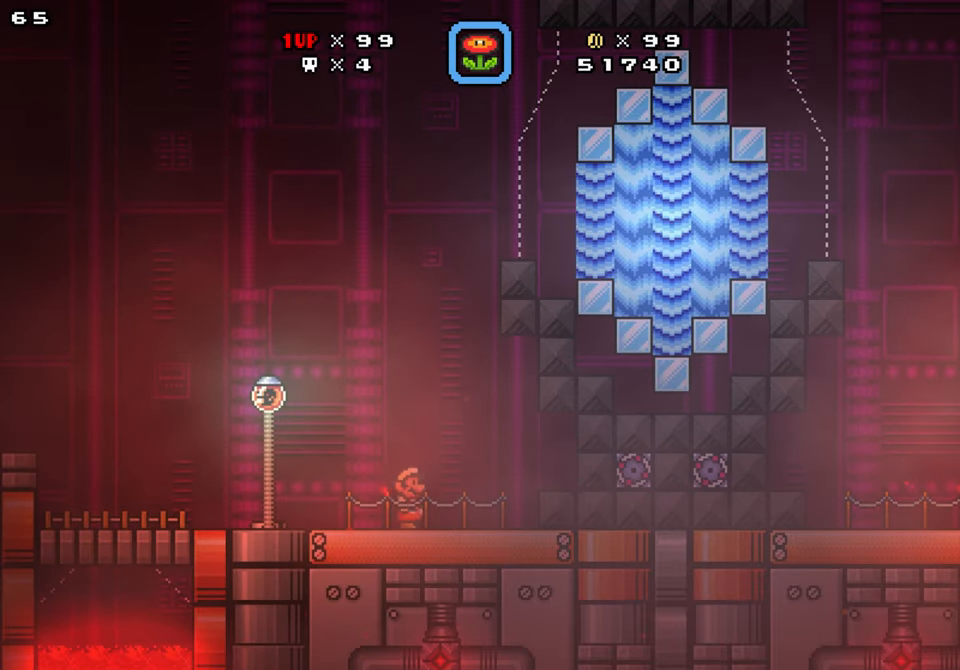
{"buttons": [], "events": [[450, "DPAD_RIGHT", "up"], [450, "Y", "up"]]}
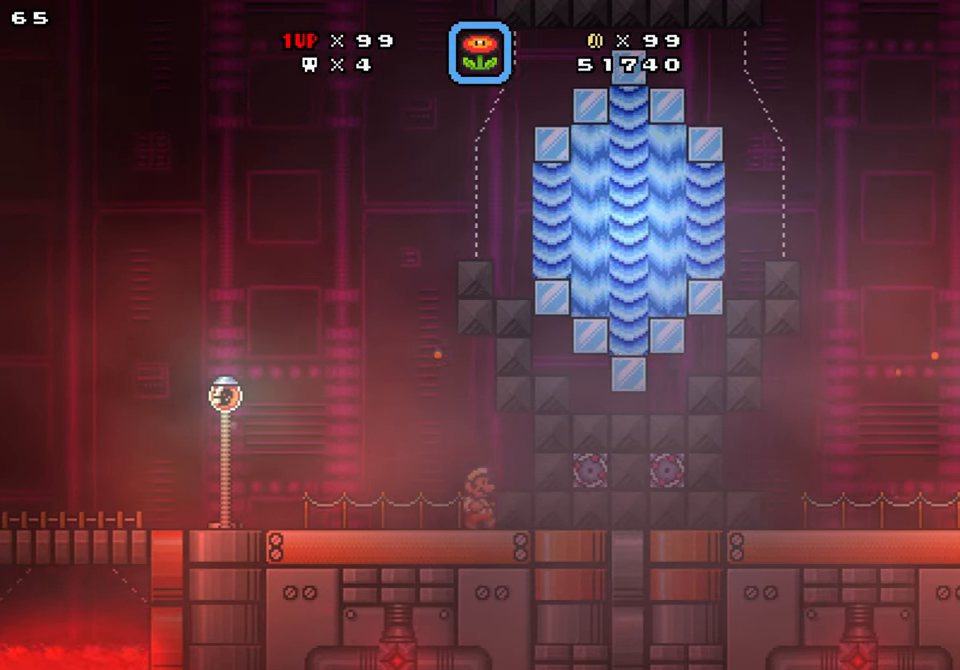
{"buttons": [], "events": []}
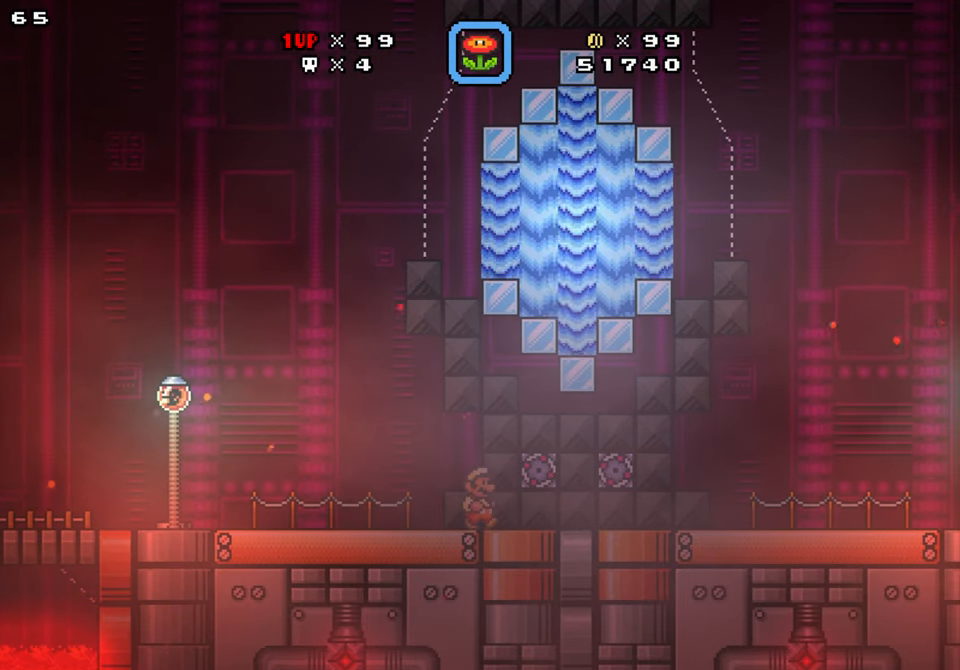
{"buttons": ["Y", "DPAD_RIGHT"], "events": [[200, "DPAD_RIGHT", "down"], [367, "Y", "down"]]}
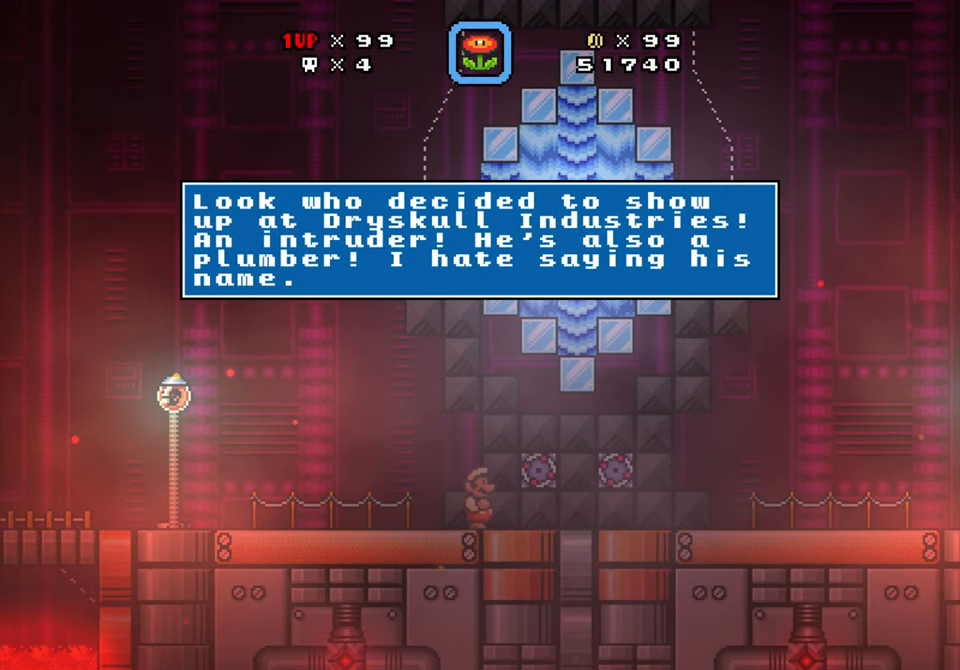
{"buttons": [], "events": [[284, "DPAD_RIGHT", "up"], [284, "Y", "up"]]}
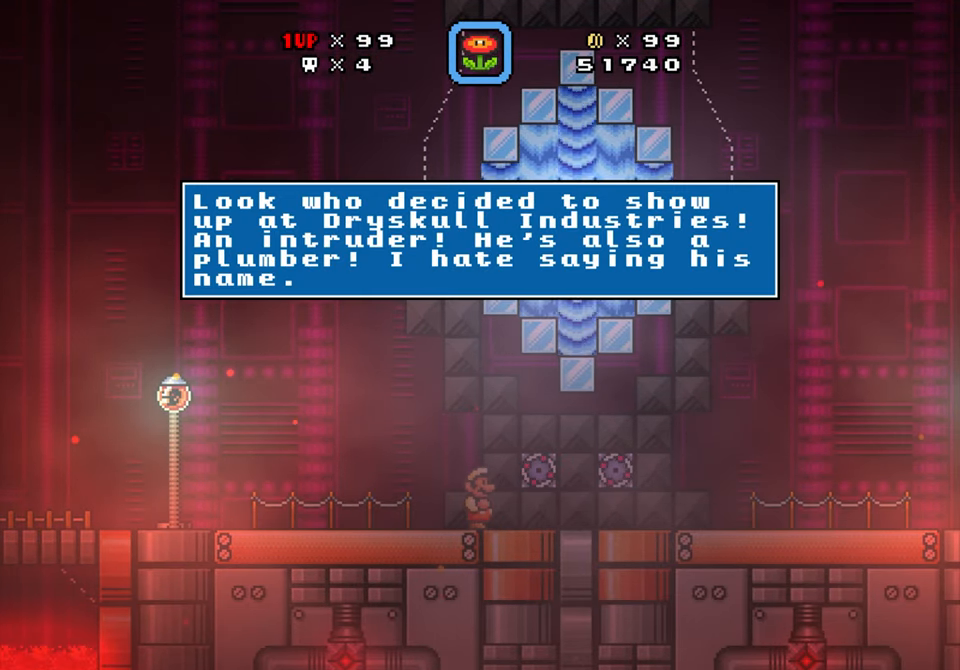
{"buttons": [], "events": []}
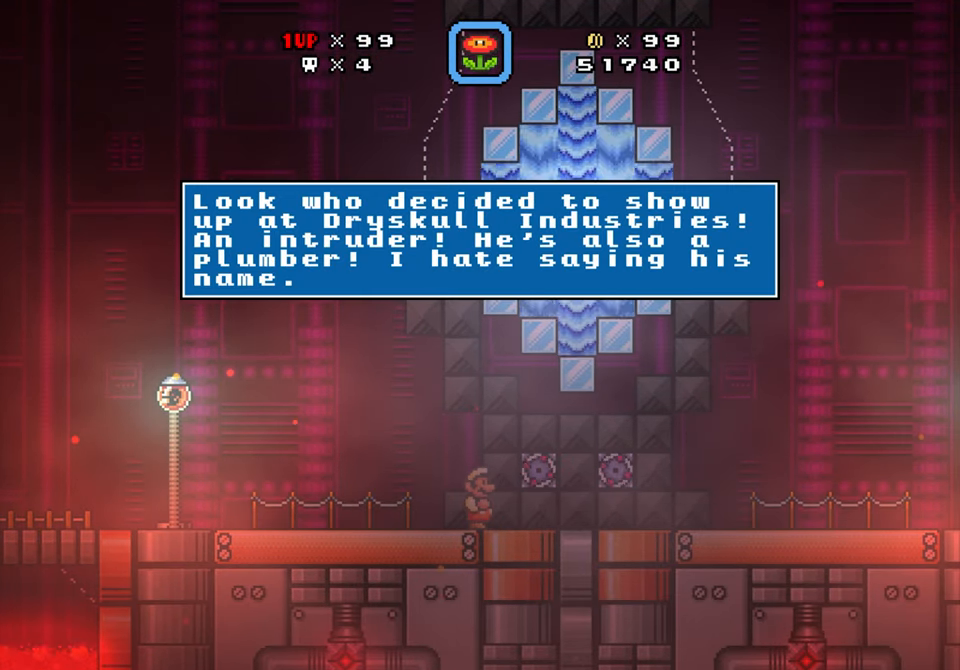
{"buttons": [], "events": []}
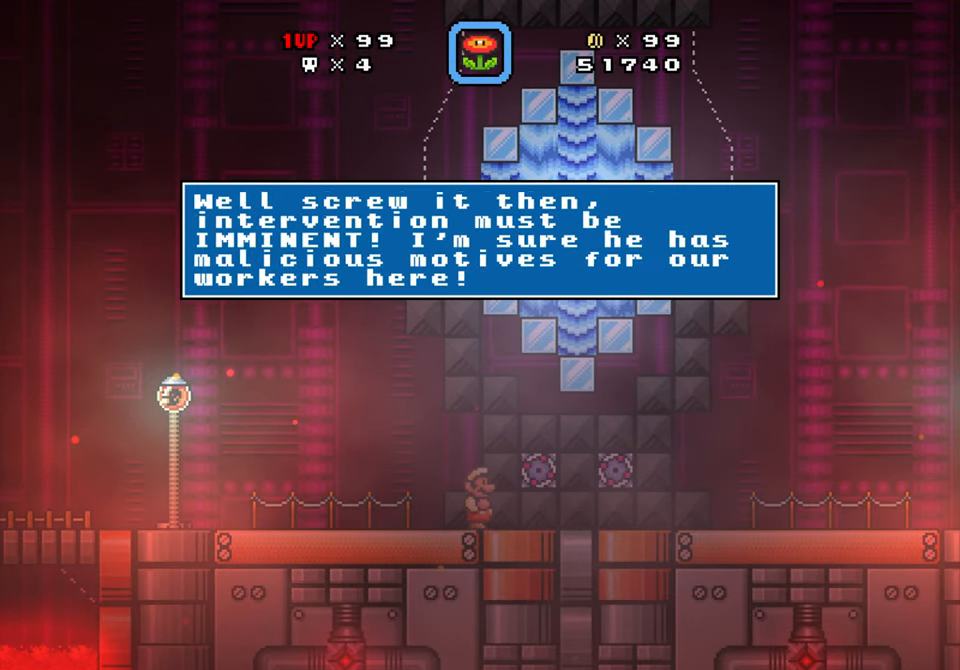
{"buttons": [], "events": [[17, "Y", "down"], [100, "Y", "up"]]}